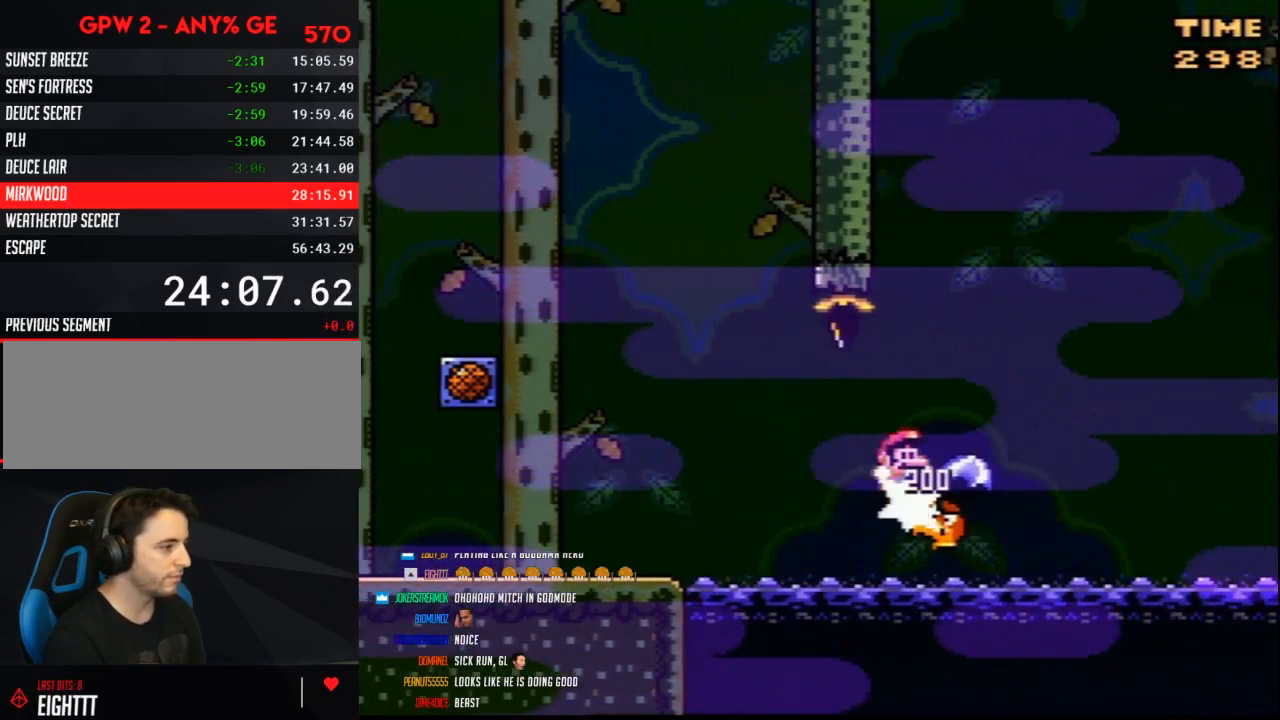
Gameplay with a controller (Nintendo layout); each line is a JSON object with the inputs held at the frame after it. "events" lists button and stick changes between this image and that frame as [ms after this image, input, new state], when the widget could be followed in between. Not read: L3 R3.
{"buttons": ["B", "Y", "DPAD_RIGHT"], "events": []}
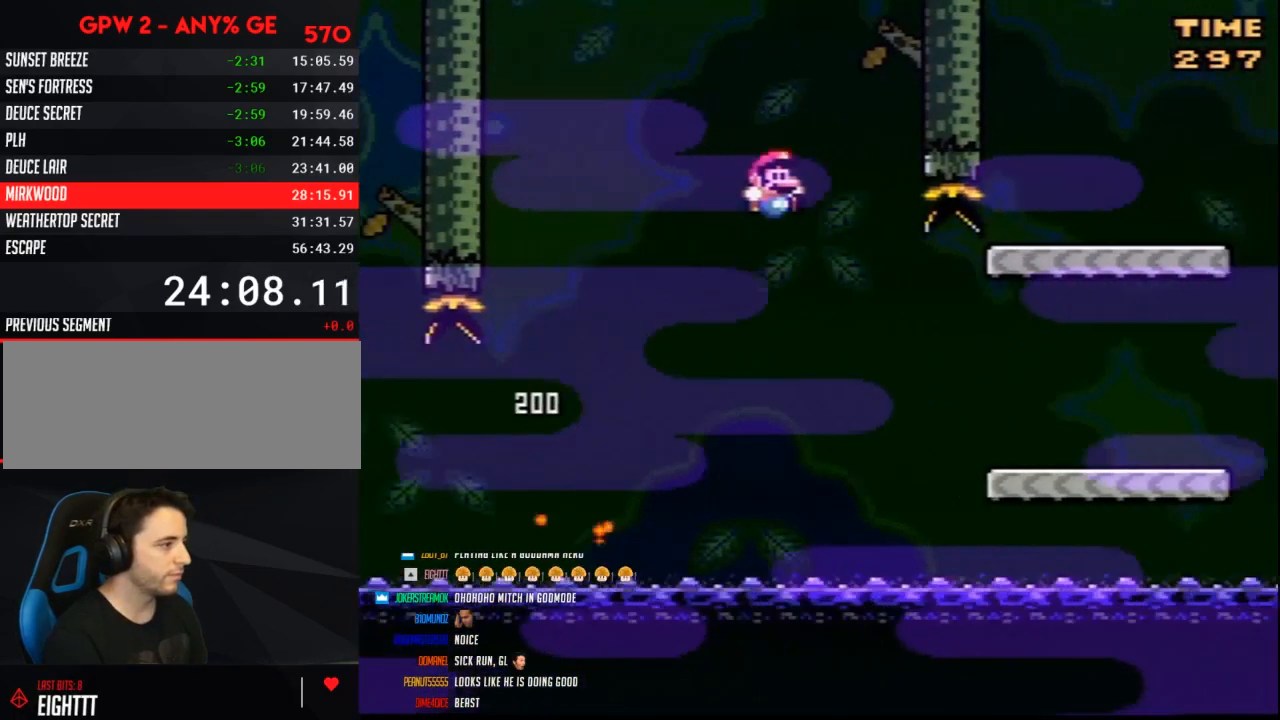
{"buttons": ["Y", "DPAD_RIGHT"], "events": [[117, "B", "up"]]}
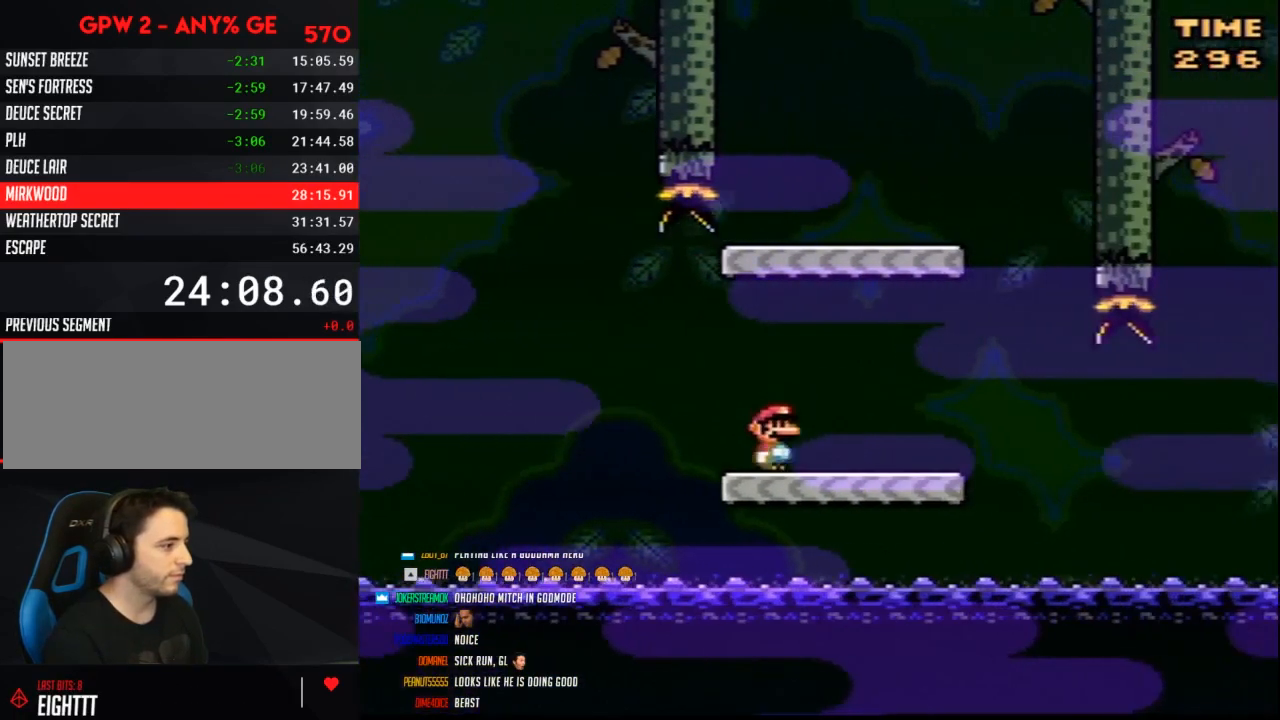
{"buttons": ["B", "Y", "DPAD_LEFT"], "events": [[383, "B", "down"], [450, "DPAD_LEFT", "down"], [450, "DPAD_RIGHT", "up"]]}
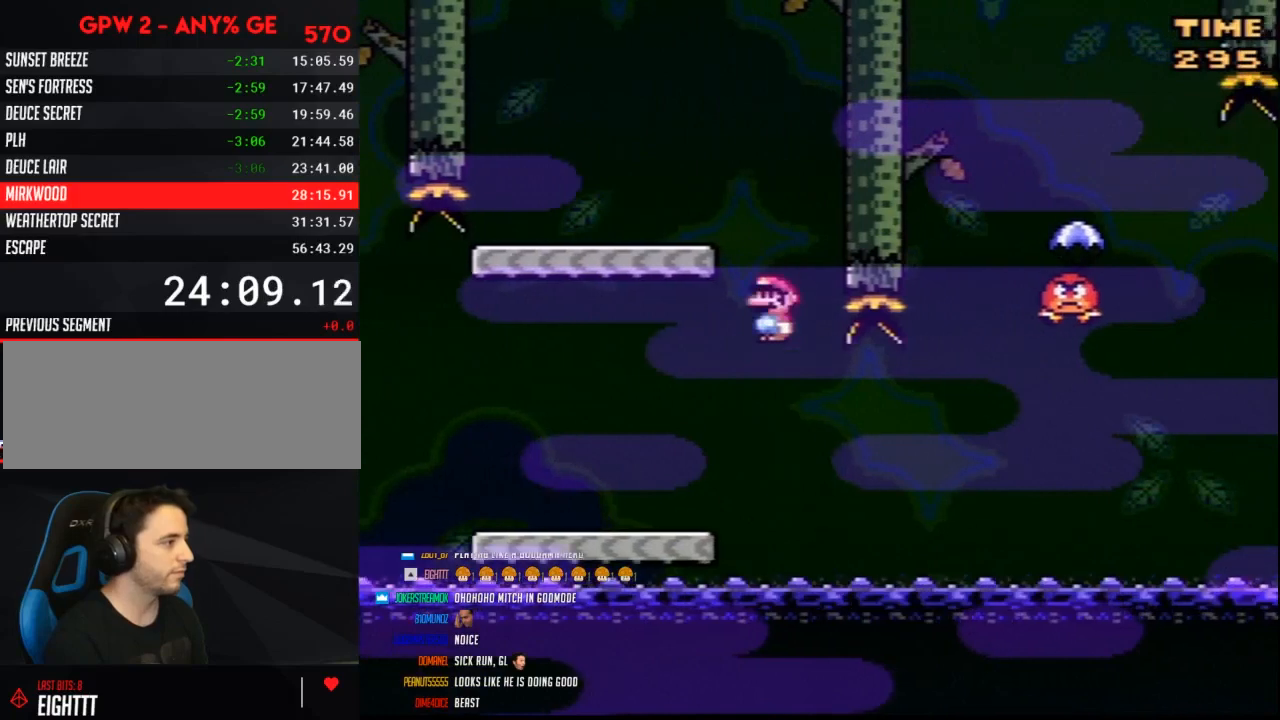
{"buttons": ["B", "Y", "DPAD_RIGHT"], "events": [[450, "DPAD_LEFT", "up"], [450, "DPAD_RIGHT", "down"]]}
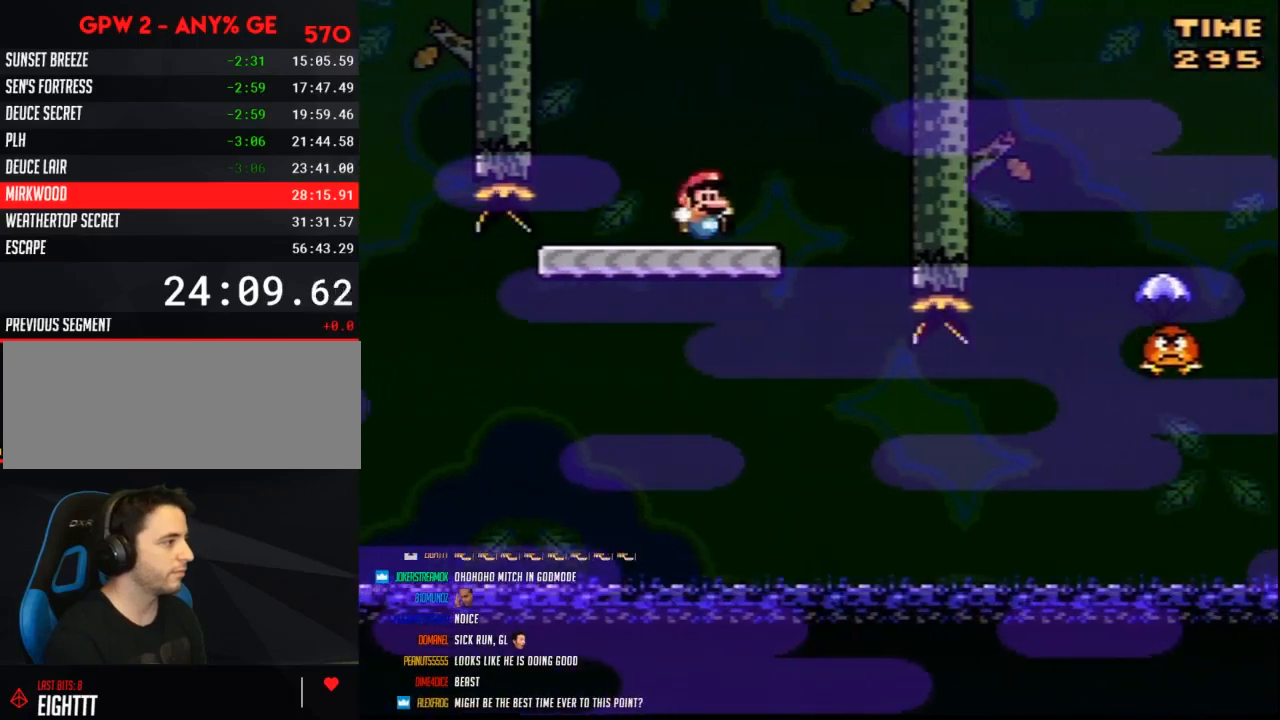
{"buttons": ["Y"], "events": [[17, "B", "up"], [83, "DPAD_RIGHT", "up"]]}
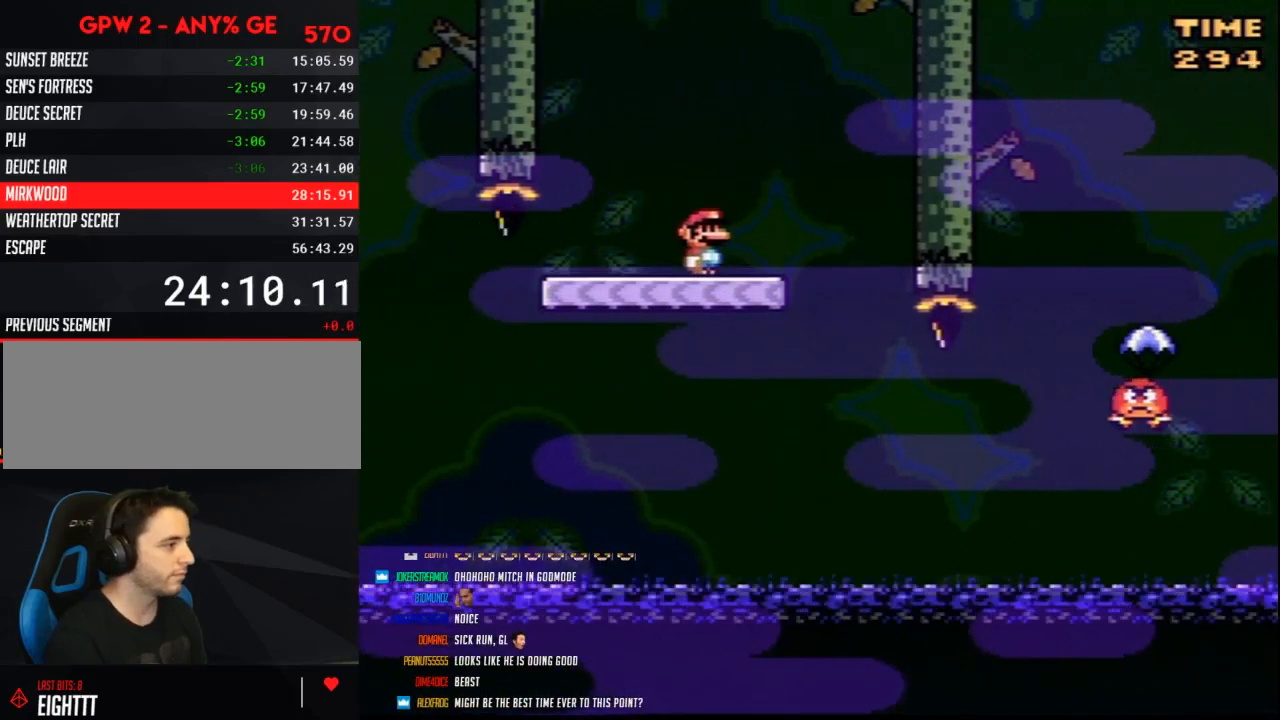
{"buttons": ["Y", "DPAD_RIGHT"], "events": [[200, "DPAD_RIGHT", "down"]]}
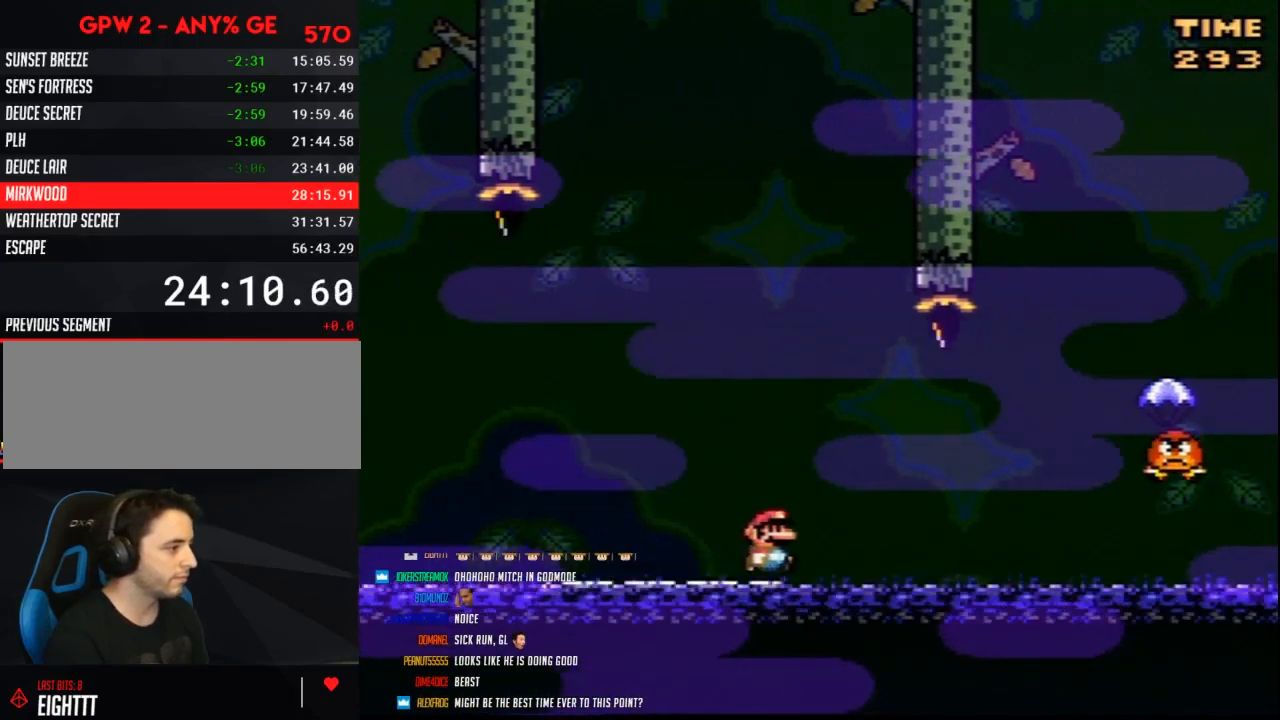
{"buttons": ["B", "Y", "DPAD_RIGHT"], "events": [[67, "B", "down"], [167, "B", "up"], [367, "B", "down"]]}
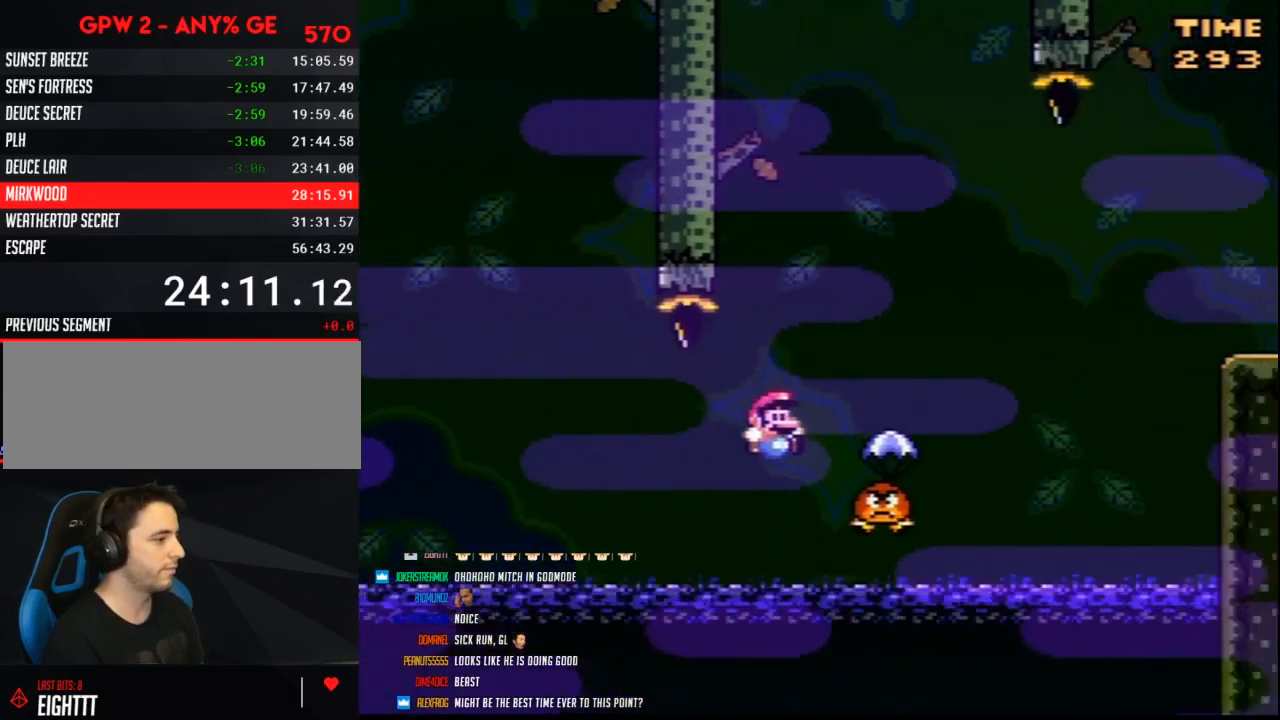
{"buttons": ["B", "Y", "DPAD_RIGHT"], "events": []}
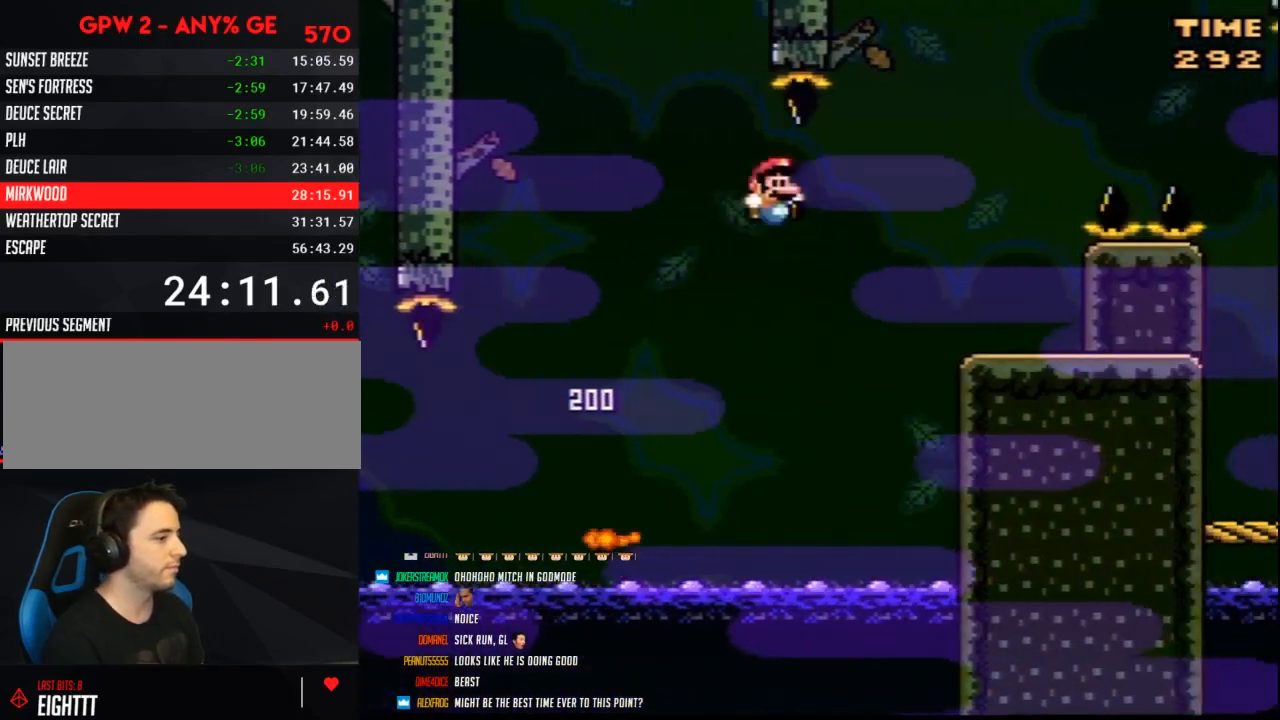
{"buttons": ["B", "Y", "DPAD_RIGHT"], "events": [[133, "B", "up"], [383, "B", "down"]]}
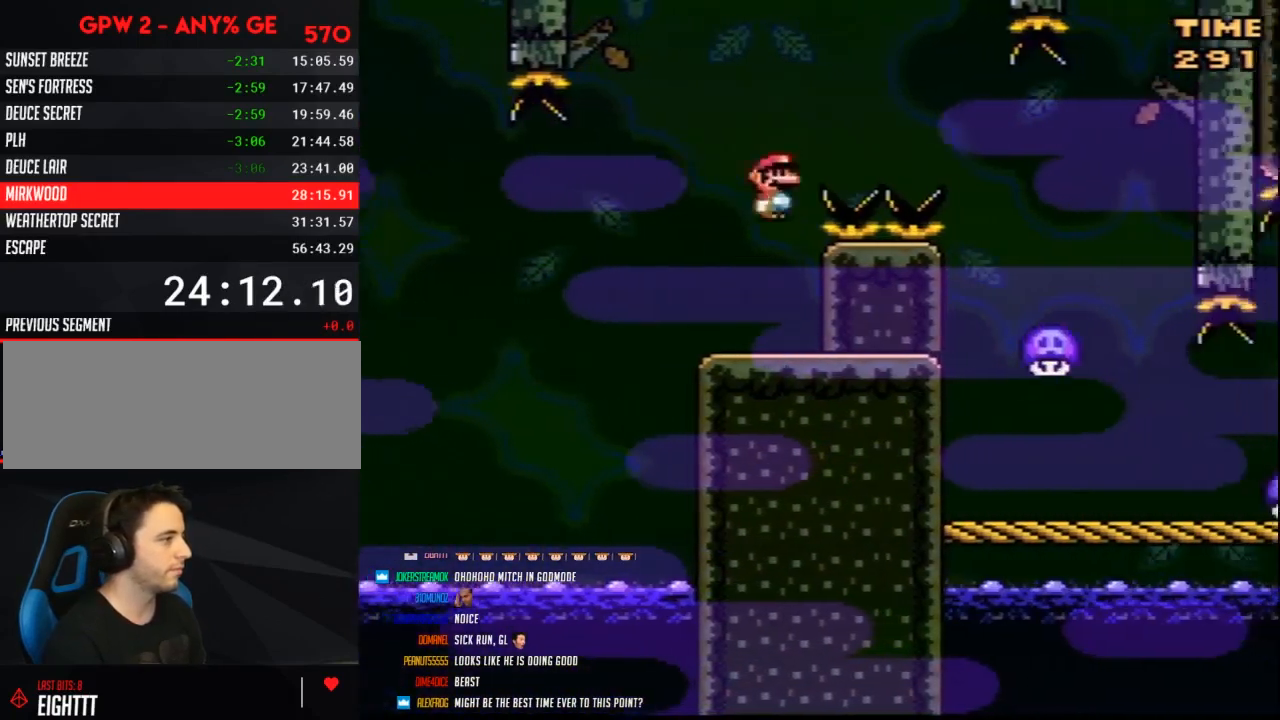
{"buttons": ["Y", "DPAD_RIGHT"], "events": [[133, "B", "up"], [300, "B", "down"], [450, "B", "up"]]}
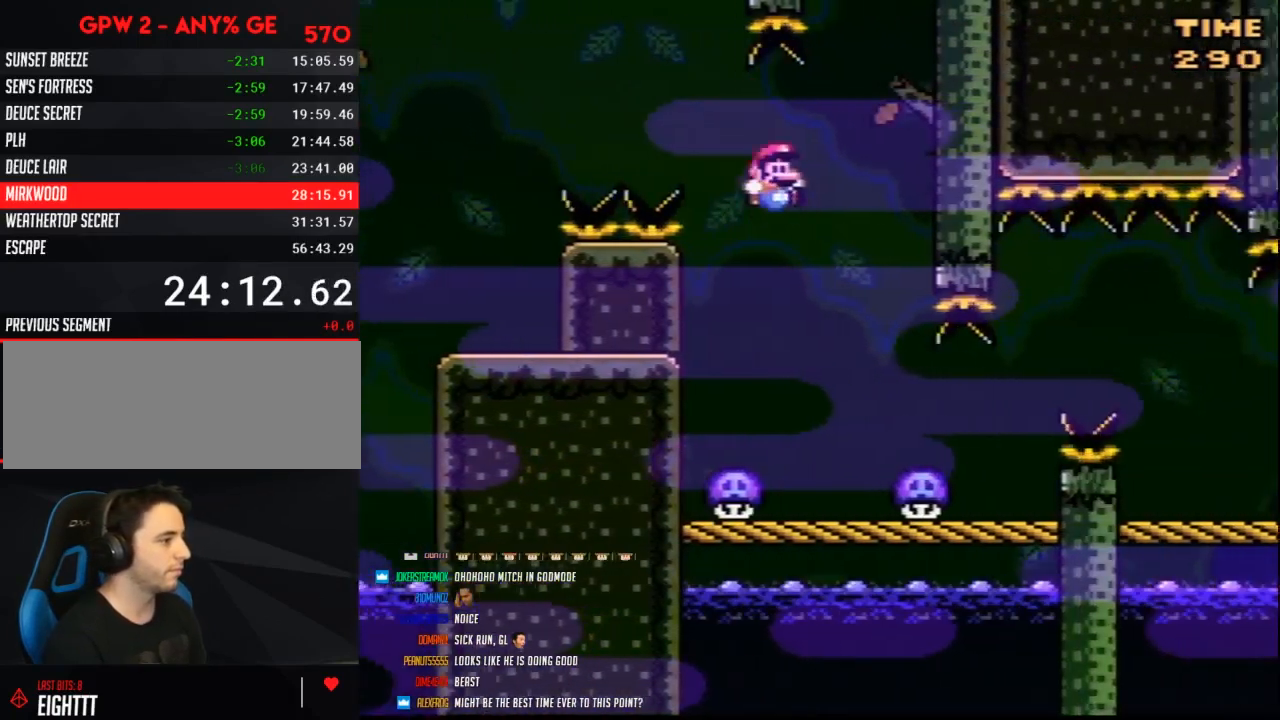
{"buttons": ["Y", "DPAD_RIGHT"], "events": [[300, "DPAD_DOWN", "down"], [333, "DPAD_RIGHT", "up"], [383, "B", "down"], [417, "DPAD_RIGHT", "down"], [450, "DPAD_DOWN", "up"], [467, "B", "up"]]}
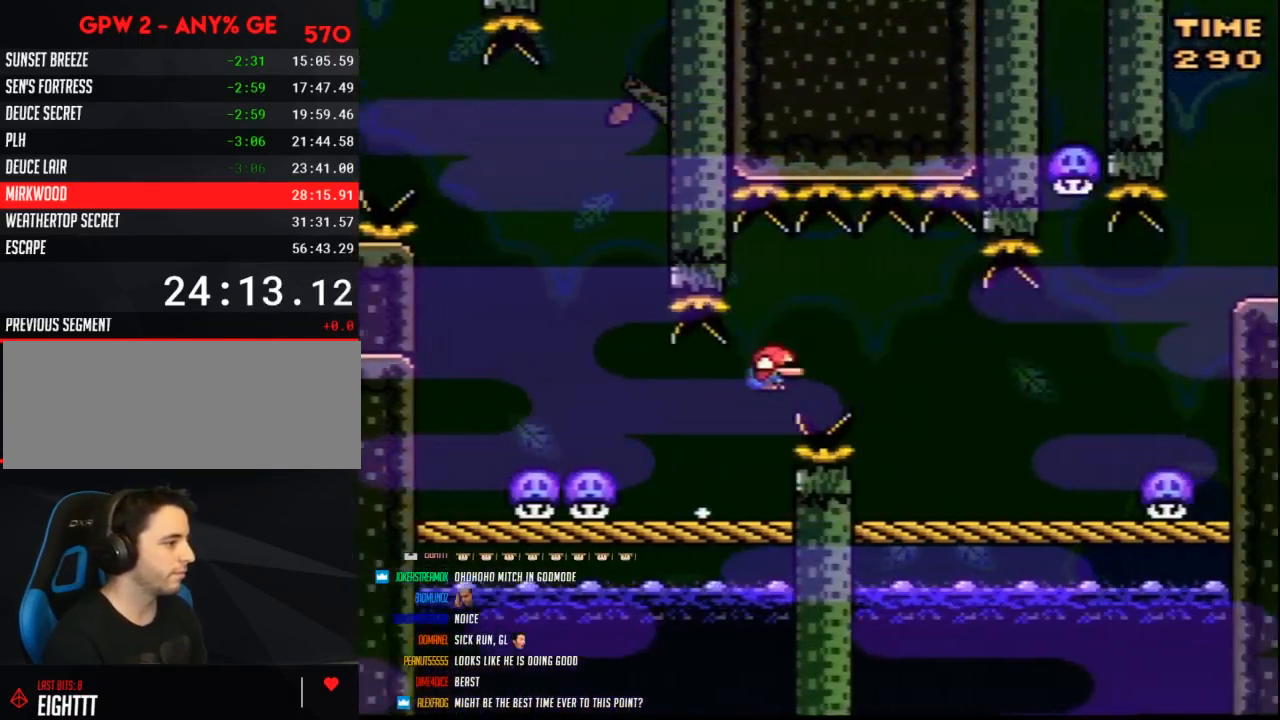
{"buttons": ["Y", "DPAD_RIGHT"], "events": [[233, "DPAD_RIGHT", "up"], [267, "DPAD_LEFT", "down"], [383, "DPAD_LEFT", "up"], [383, "DPAD_UP", "down"], [417, "DPAD_RIGHT", "down"], [417, "DPAD_UP", "up"]]}
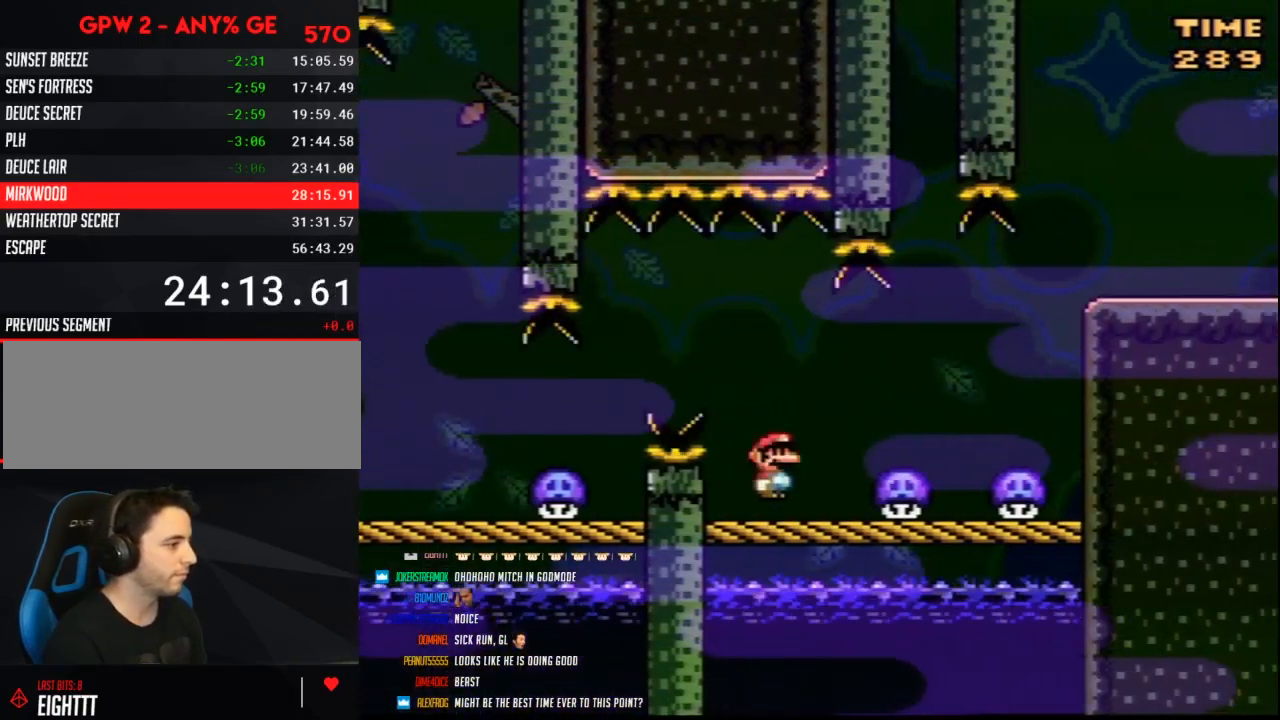
{"buttons": ["Y", "DPAD_RIGHT"], "events": [[17, "A", "down"], [67, "A", "up"], [267, "DPAD_RIGHT", "up"], [300, "DPAD_LEFT", "down"], [450, "DPAD_LEFT", "up"], [450, "DPAD_UP", "down"], [483, "DPAD_RIGHT", "down"], [483, "DPAD_UP", "up"]]}
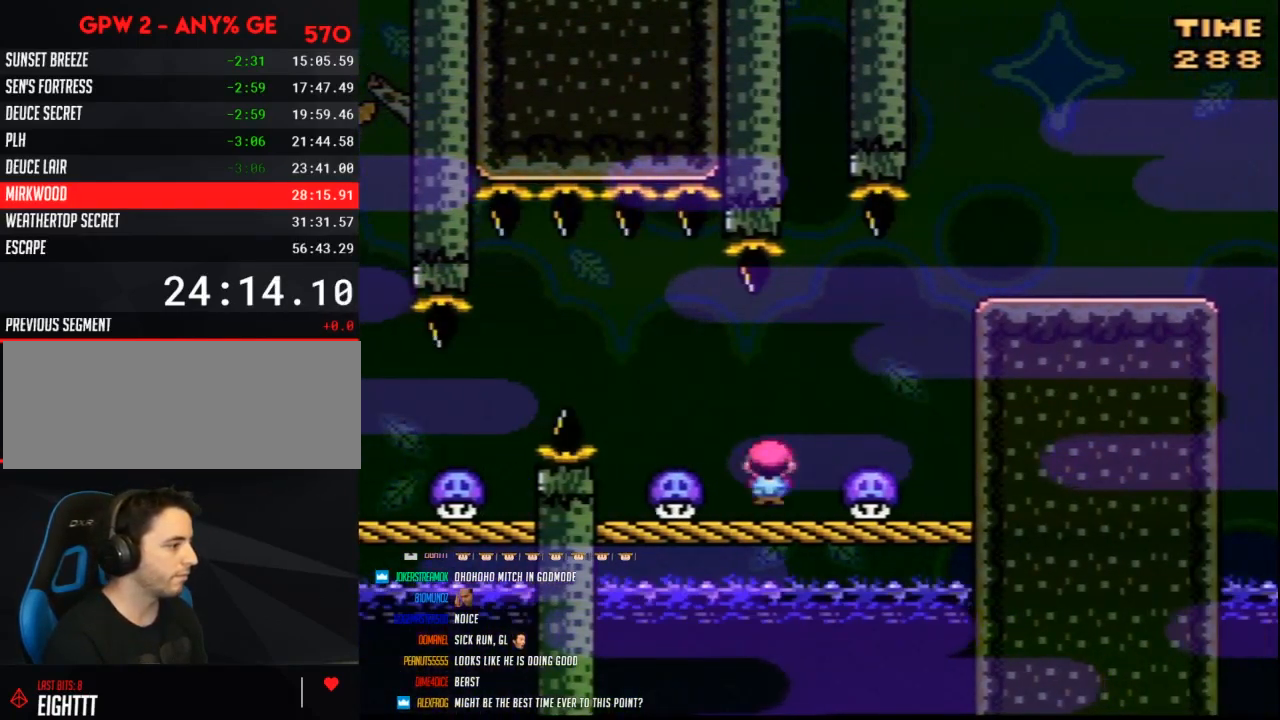
{"buttons": ["Y", "DPAD_RIGHT"], "events": [[17, "A", "down"], [117, "A", "up"], [200, "DPAD_RIGHT", "up"], [333, "DPAD_RIGHT", "down"]]}
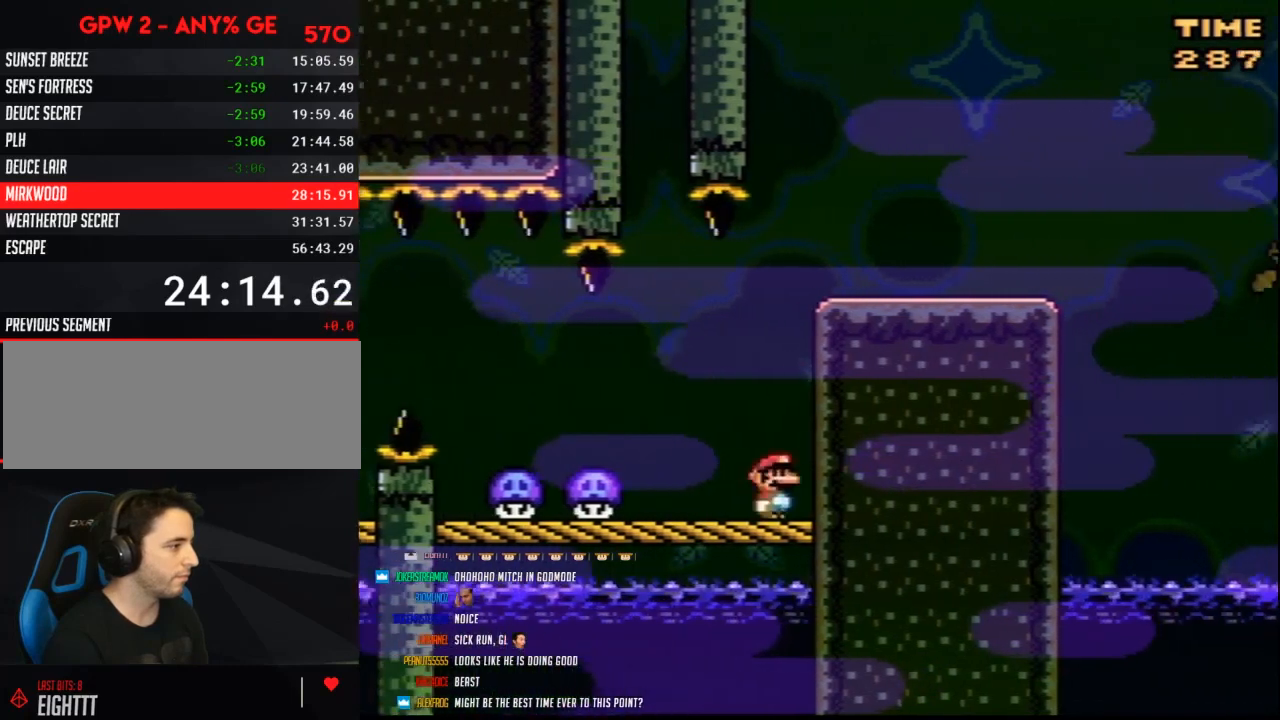
{"buttons": ["Y"], "events": [[50, "B", "down"], [50, "DPAD_RIGHT", "up"], [233, "DPAD_RIGHT", "down"], [383, "B", "up"], [450, "DPAD_RIGHT", "up"]]}
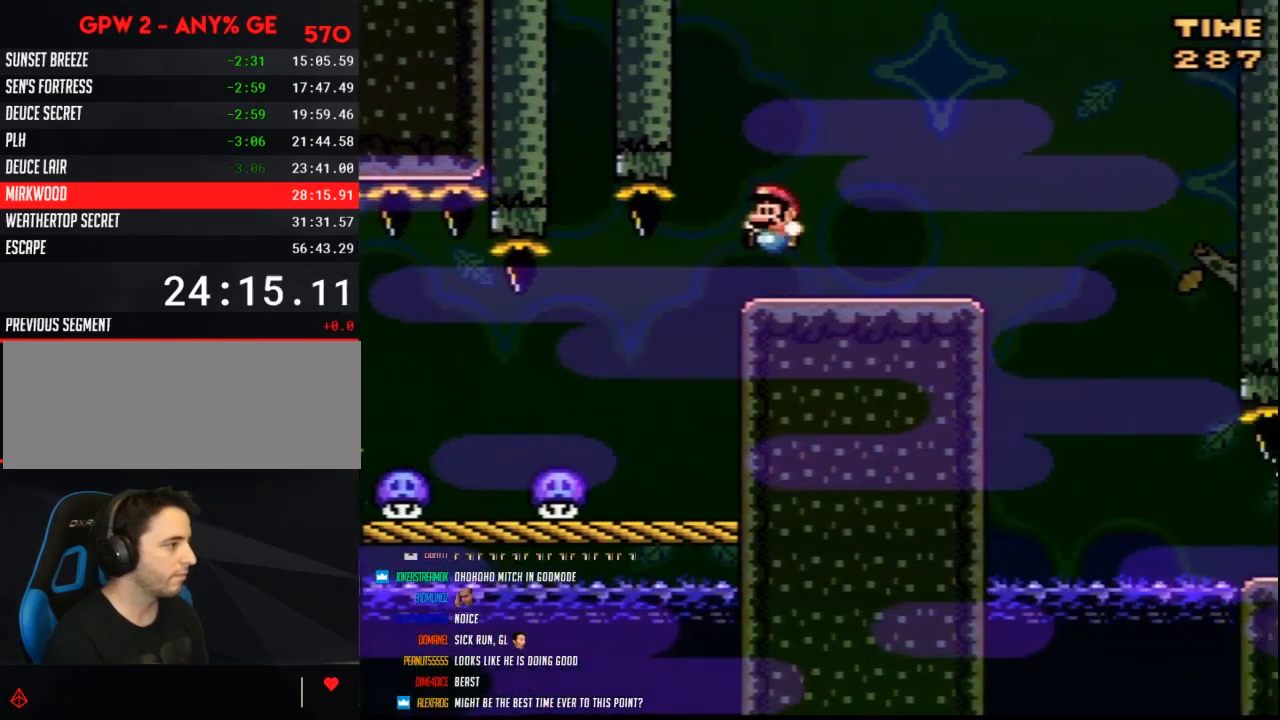
{"buttons": ["Y"], "events": [[17, "DPAD_LEFT", "down"], [133, "DPAD_LEFT", "up"], [167, "DPAD_RIGHT", "down"], [267, "DPAD_RIGHT", "up"]]}
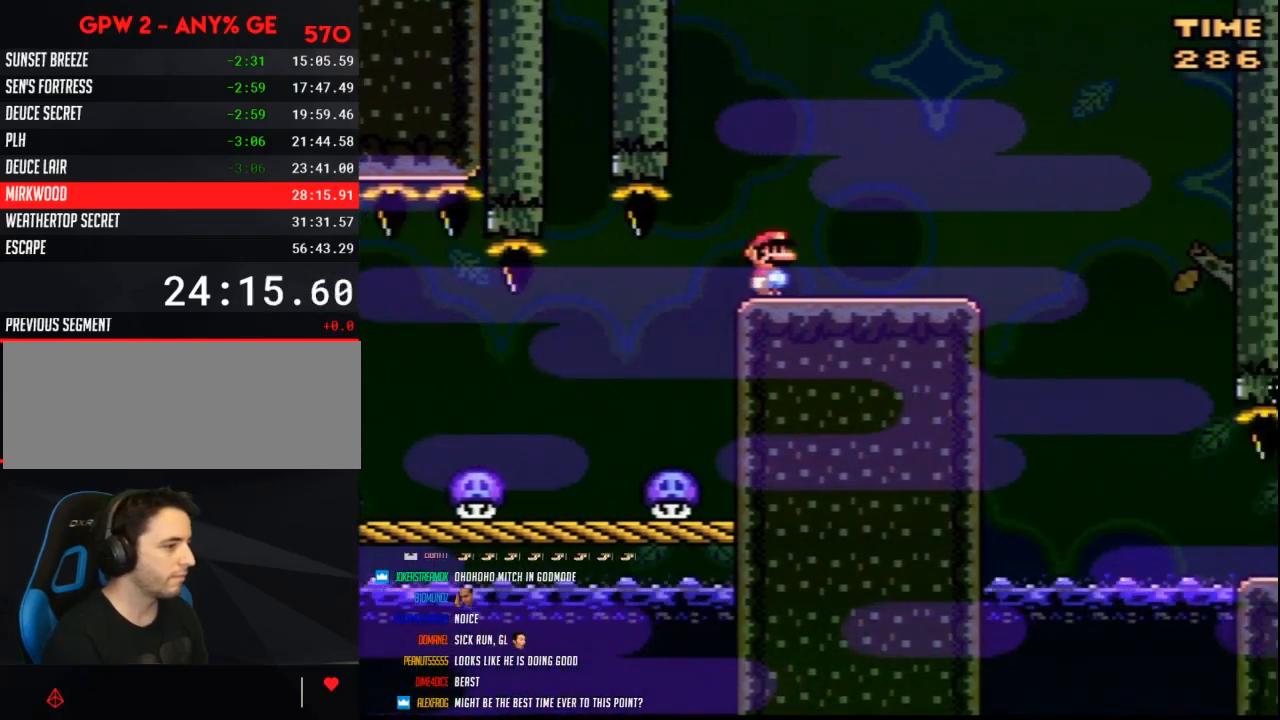
{"buttons": ["B", "Y", "DPAD_RIGHT"], "events": [[233, "DPAD_RIGHT", "down"], [333, "B", "down"]]}
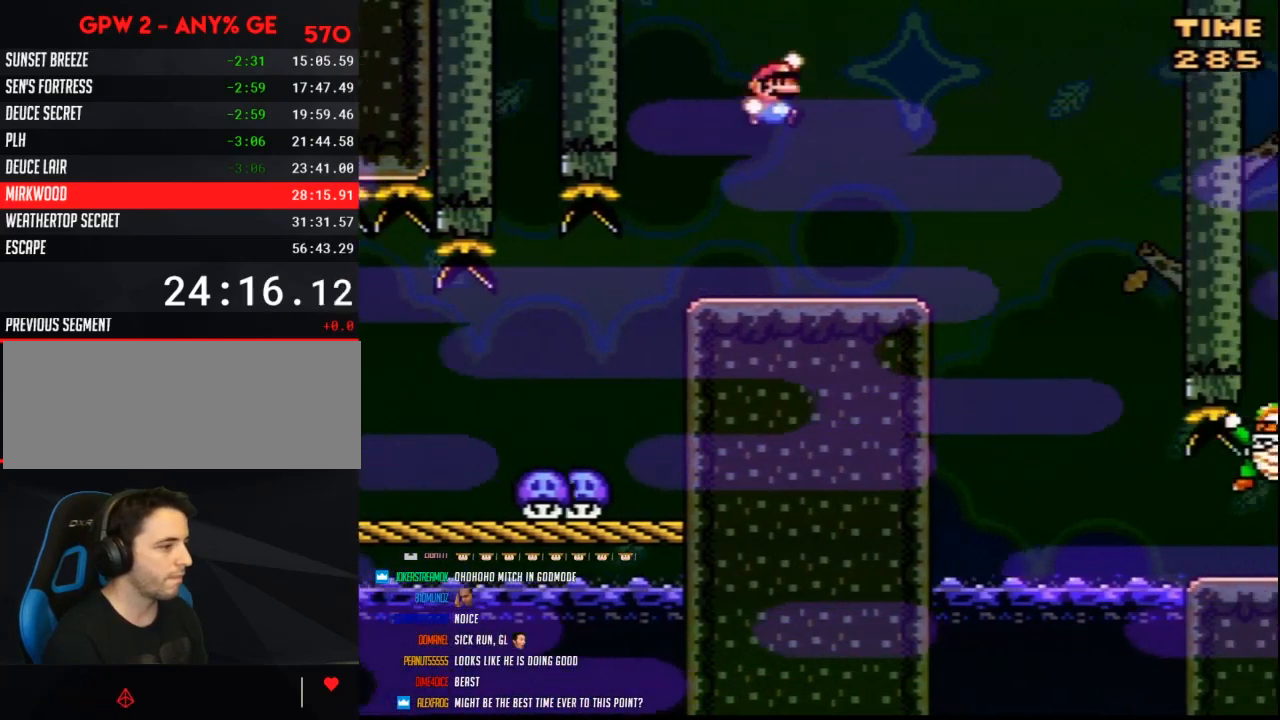
{"buttons": ["Y", "DPAD_RIGHT"], "events": [[133, "B", "up"]]}
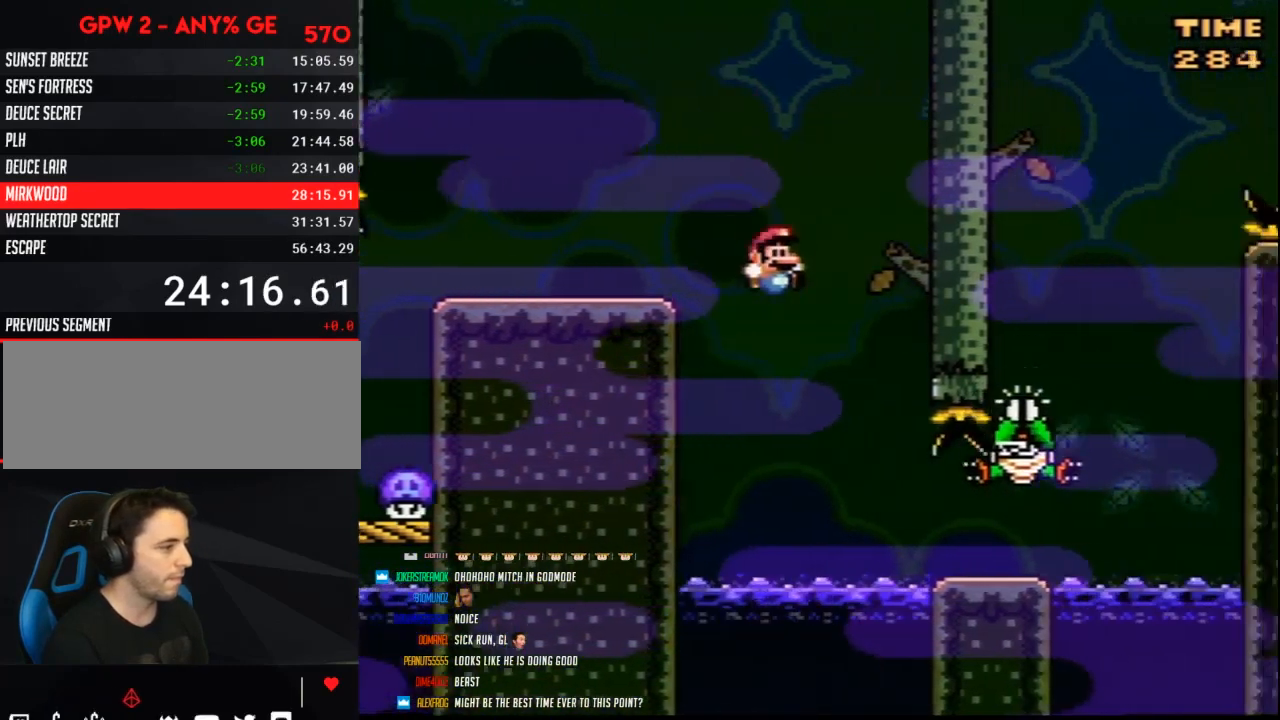
{"buttons": ["Y", "DPAD_RIGHT"], "events": []}
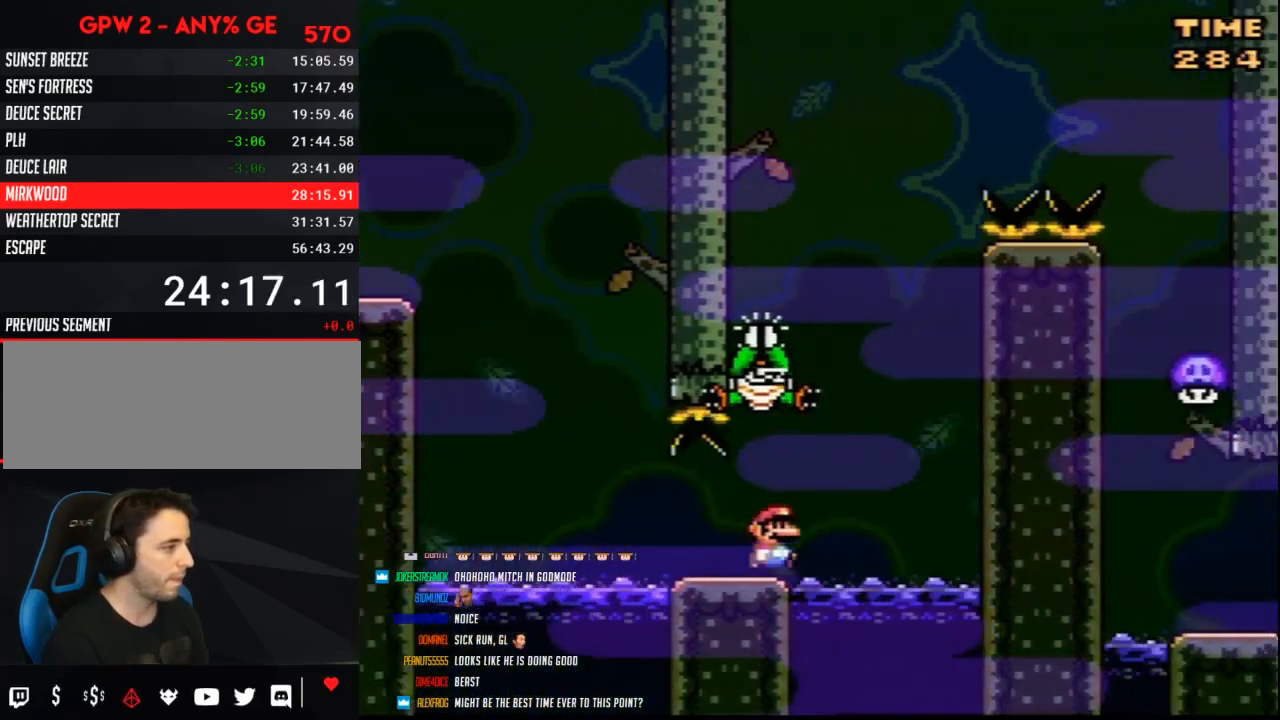
{"buttons": ["B", "Y", "DPAD_RIGHT"], "events": [[50, "B", "down"], [117, "DPAD_LEFT", "down"], [117, "DPAD_RIGHT", "up"], [250, "B", "up"], [417, "B", "down"], [483, "DPAD_LEFT", "up"], [483, "DPAD_RIGHT", "down"]]}
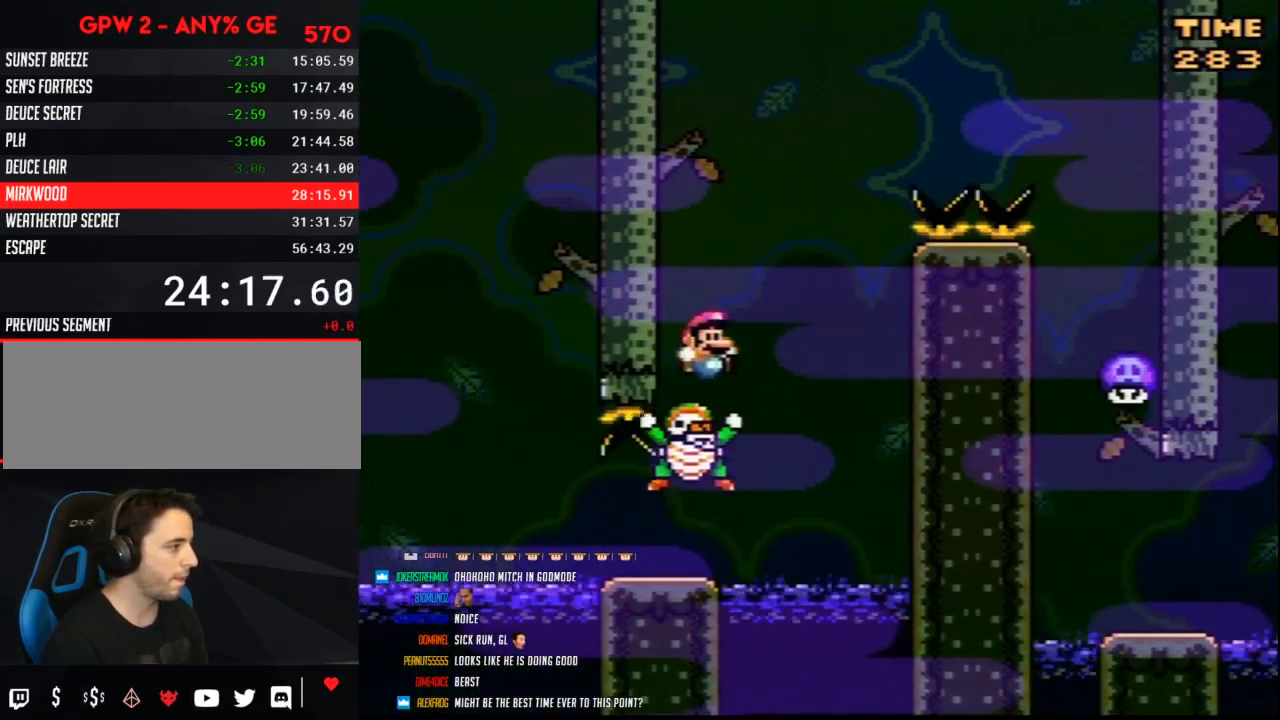
{"buttons": ["B", "Y", "DPAD_RIGHT"], "events": []}
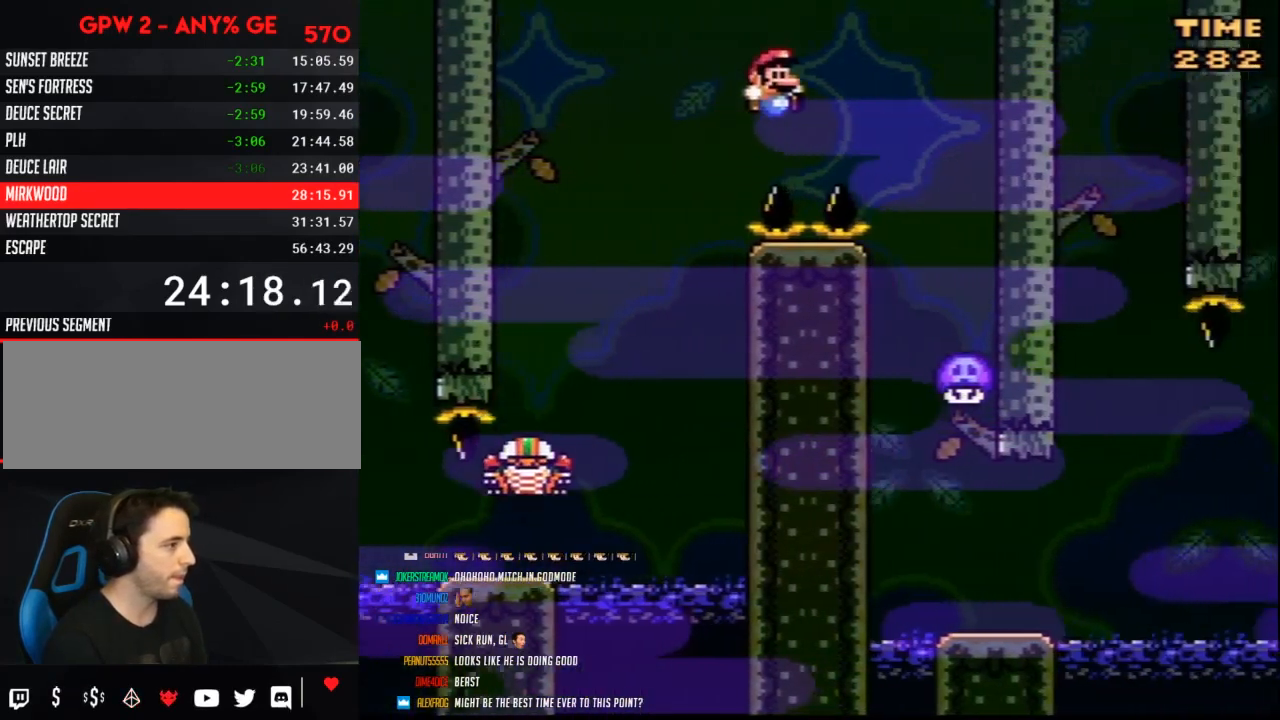
{"buttons": ["B", "Y", "DPAD_LEFT"], "events": [[233, "DPAD_LEFT", "down"], [233, "DPAD_RIGHT", "up"]]}
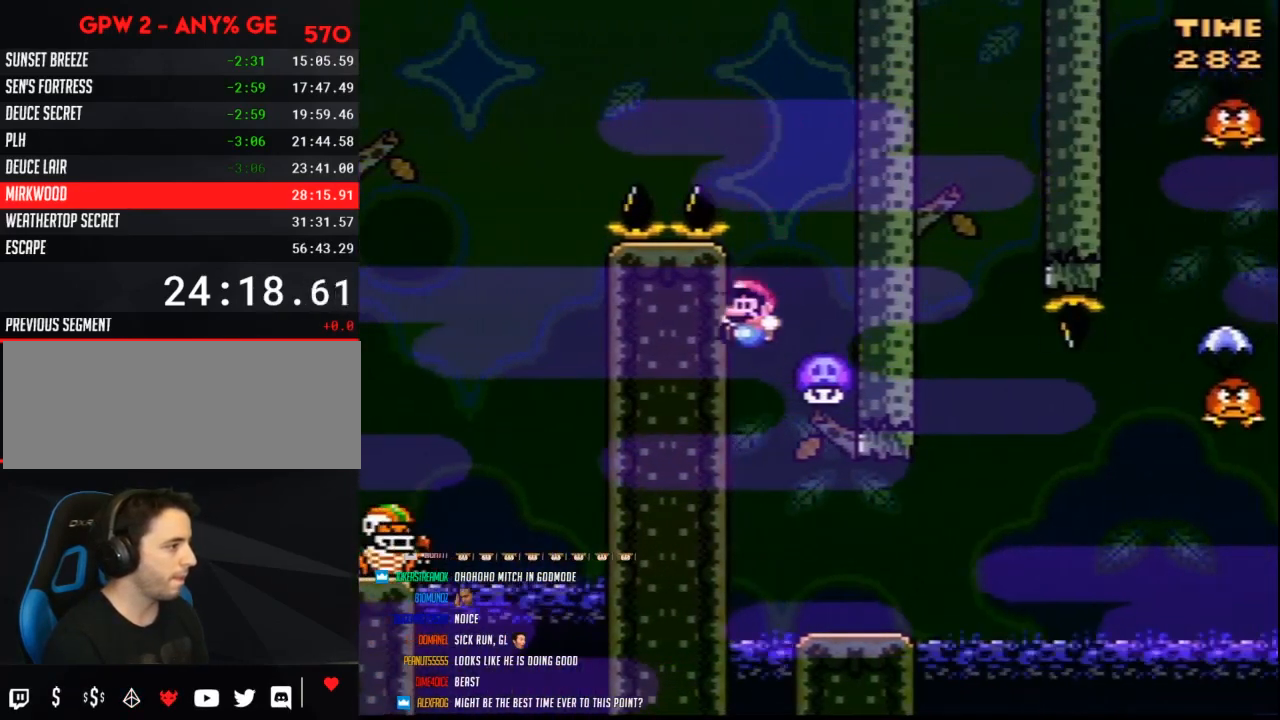
{"buttons": ["Y", "DPAD_RIGHT"], "events": [[50, "DPAD_LEFT", "up"], [50, "DPAD_RIGHT", "down"], [267, "B", "up"]]}
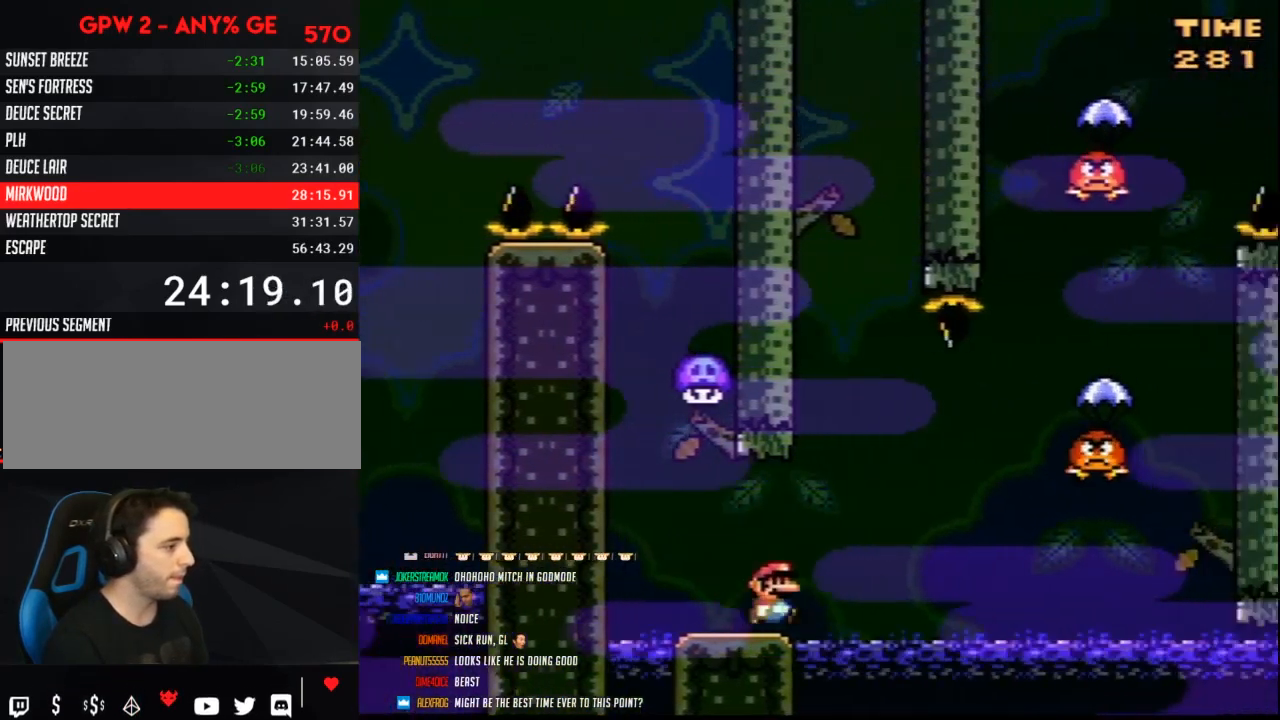
{"buttons": ["B", "Y", "DPAD_RIGHT"], "events": [[50, "B", "down"], [183, "B", "up"], [333, "B", "down"]]}
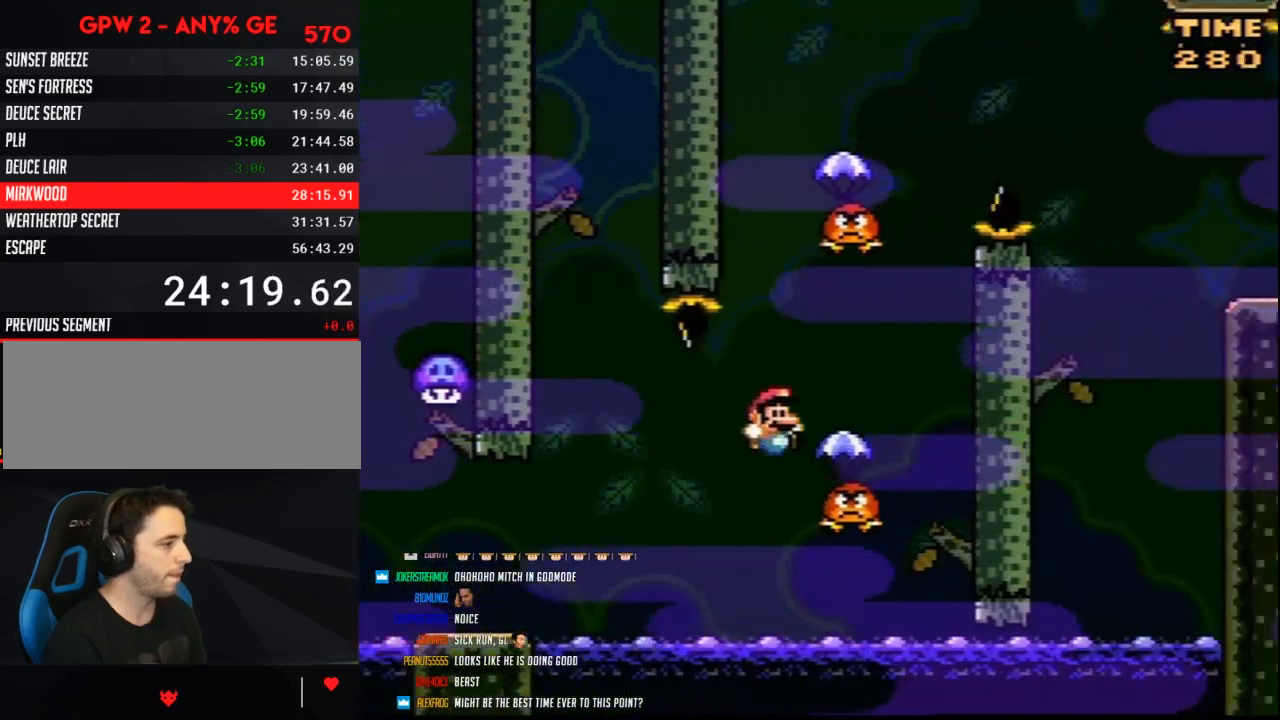
{"buttons": ["Y", "DPAD_LEFT"], "events": [[200, "DPAD_RIGHT", "up"], [233, "DPAD_LEFT", "down"], [333, "DPAD_UP", "down"], [450, "B", "up"], [450, "DPAD_UP", "up"]]}
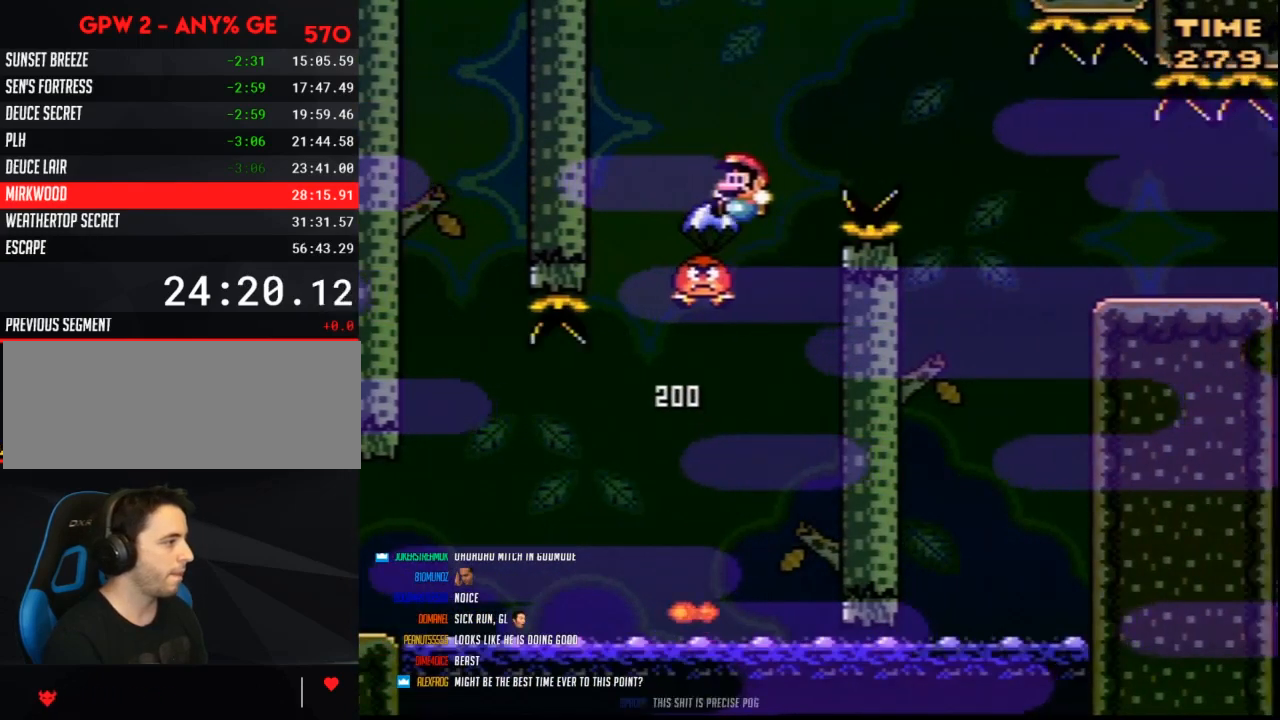
{"buttons": ["Y", "DPAD_RIGHT"], "events": [[50, "B", "down"], [50, "DPAD_UP", "down"], [83, "DPAD_LEFT", "up"], [83, "DPAD_RIGHT", "down"], [83, "DPAD_UP", "up"], [483, "B", "up"]]}
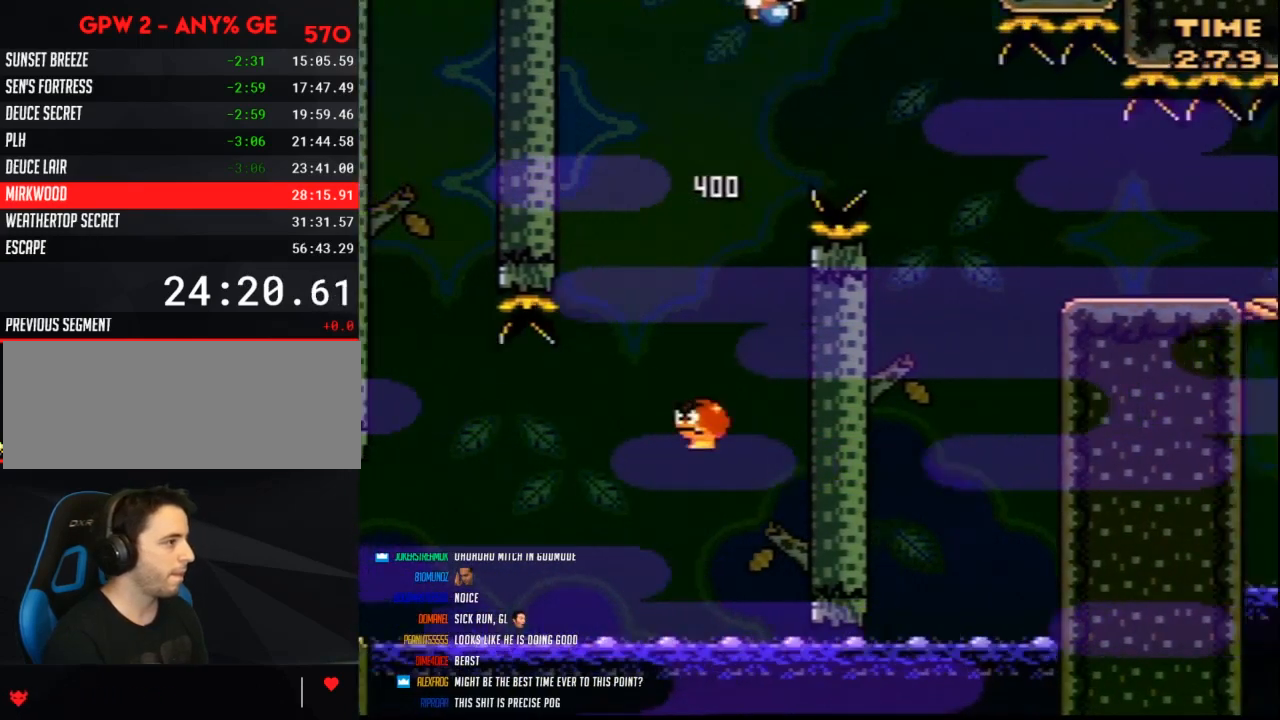
{"buttons": ["B", "Y", "DPAD_RIGHT"], "events": [[133, "B", "down"]]}
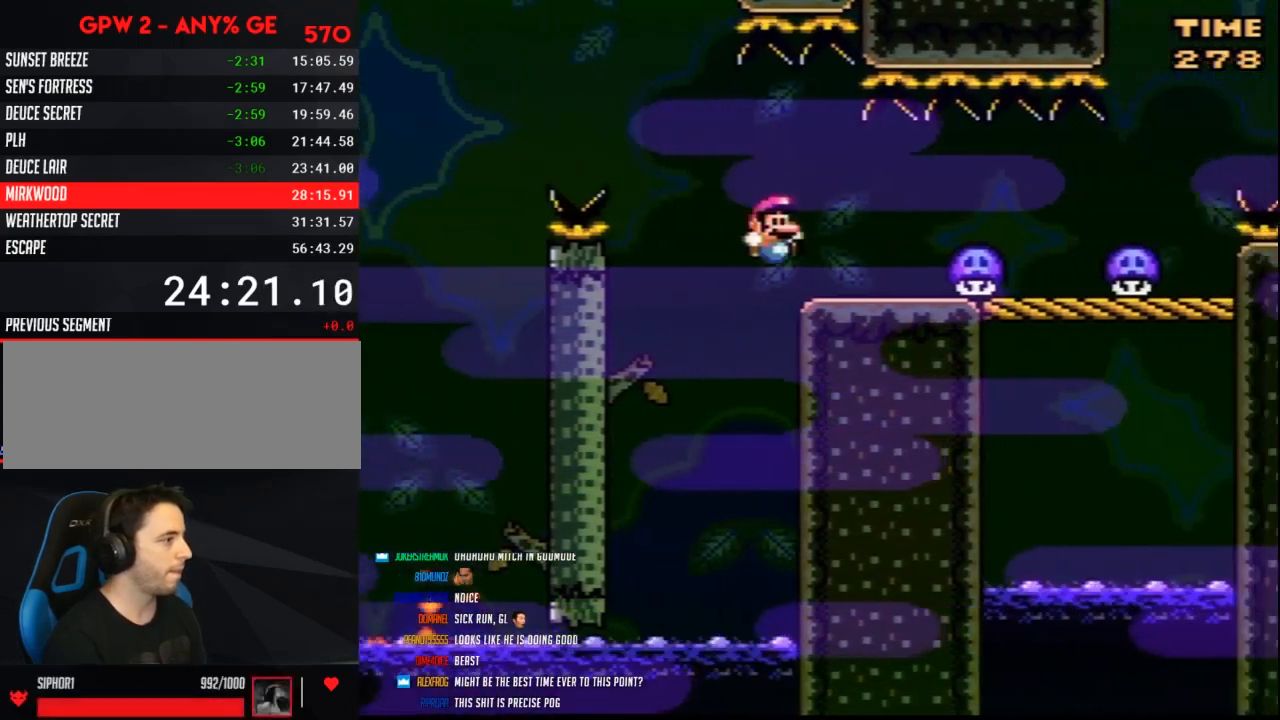
{"buttons": ["Y", "DPAD_UP", "DPAD_LEFT"], "events": [[17, "B", "up"], [17, "DPAD_RIGHT", "up"], [50, "DPAD_LEFT", "down"], [117, "DPAD_UP", "down"], [167, "DPAD_LEFT", "up"], [167, "DPAD_UP", "up"], [333, "DPAD_LEFT", "down"], [383, "A", "down"], [483, "A", "up"], [483, "DPAD_UP", "down"]]}
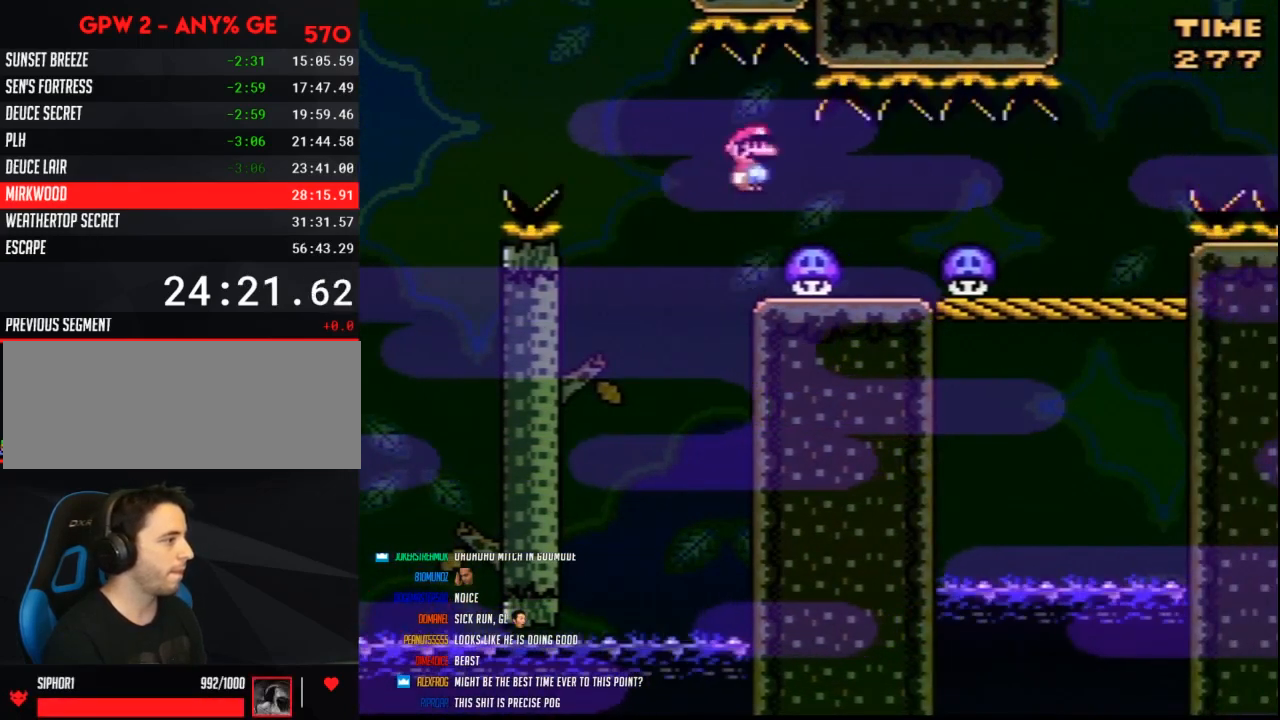
{"buttons": ["Y", "DPAD_LEFT"], "events": [[50, "DPAD_LEFT", "up"], [50, "DPAD_RIGHT", "down"], [50, "DPAD_UP", "up"], [83, "A", "down"], [267, "A", "up"], [333, "DPAD_LEFT", "down"], [333, "DPAD_RIGHT", "up"]]}